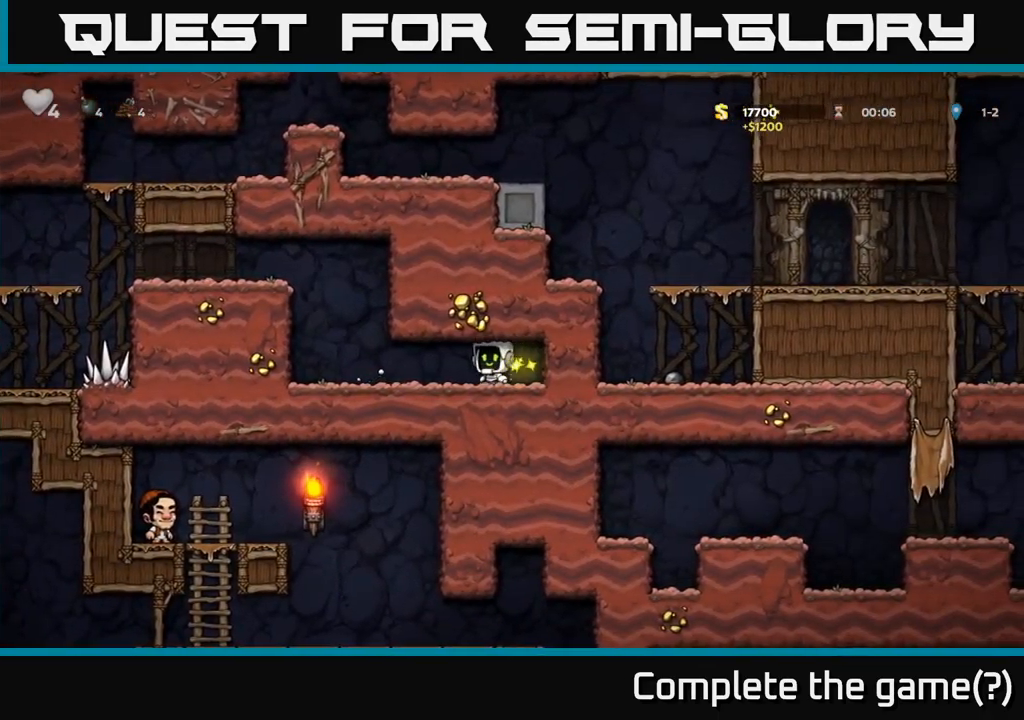
Gameplay with a controller (Xbox layout); each line is a JSON object with the inputs held at the frame after it (dt_ms = milliseconds from this image to that frame). "events" lists button and stick changes between this image and that frame as [ms after this image, input, new state], when the widget could be followed in between. Not read: right_stick.
{"dt_ms": 500, "buttons": [], "left_stick": "down", "events": [[233, "left_stick", "center"], [300, "left_stick", "down"]]}
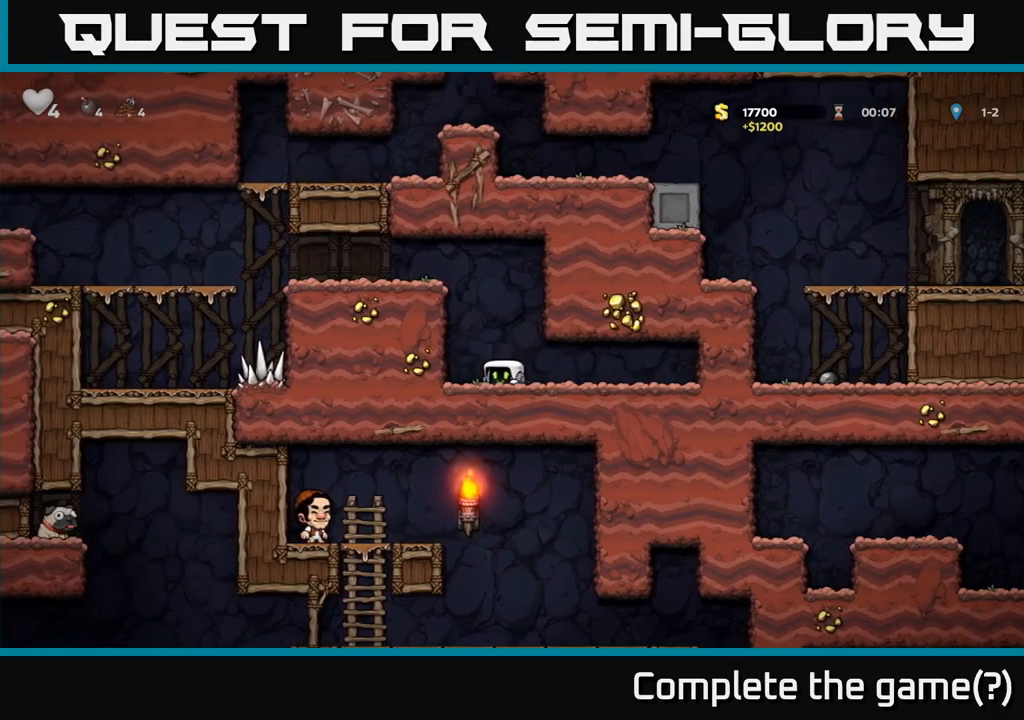
{"dt_ms": 1000, "buttons": [], "left_stick": "down"}
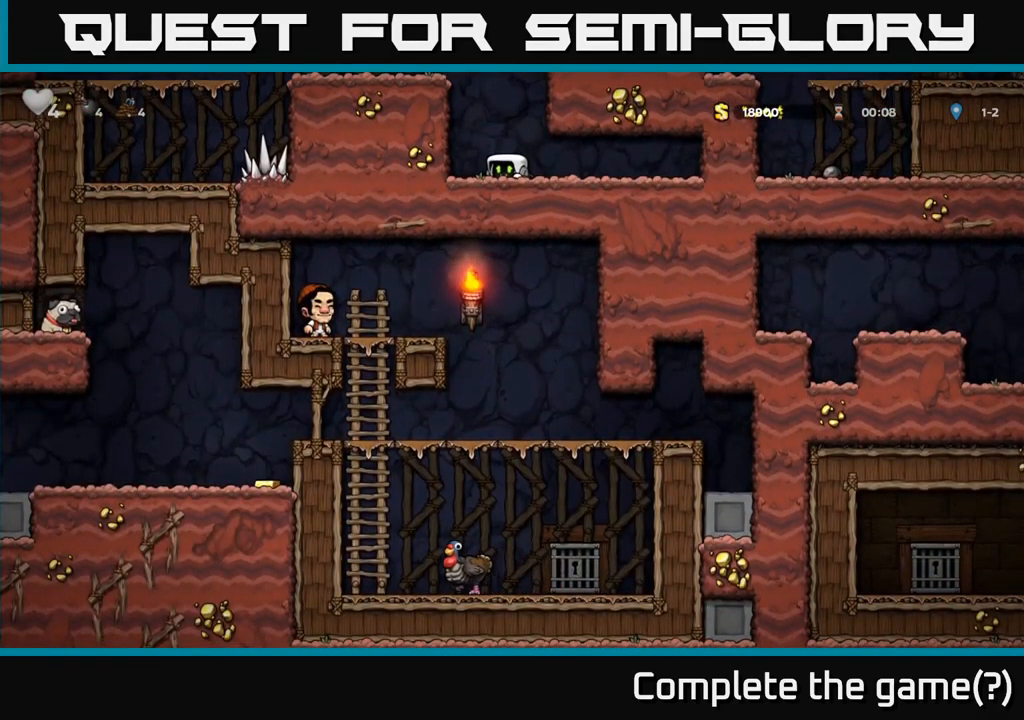
{"dt_ms": 500, "buttons": ["A"], "left_stick": "left", "events": [[317, "left_stick", "left"], [333, "A", "down"]]}
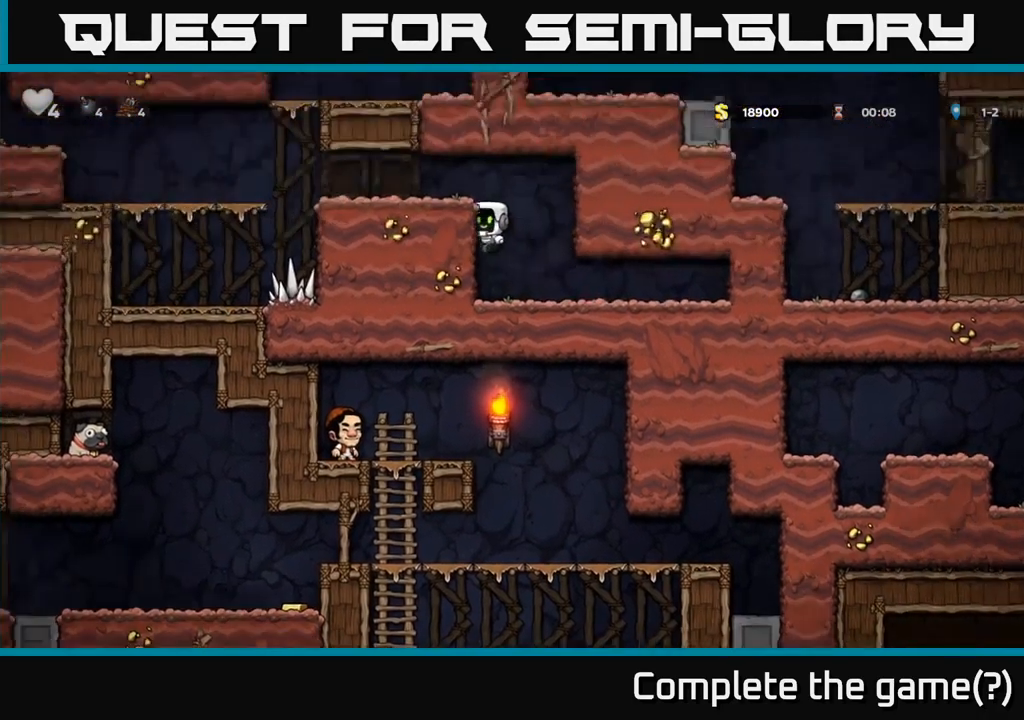
{"dt_ms": 500, "buttons": [], "left_stick": "left", "events": [[50, "A", "up"], [150, "A", "down"], [300, "A", "up"]]}
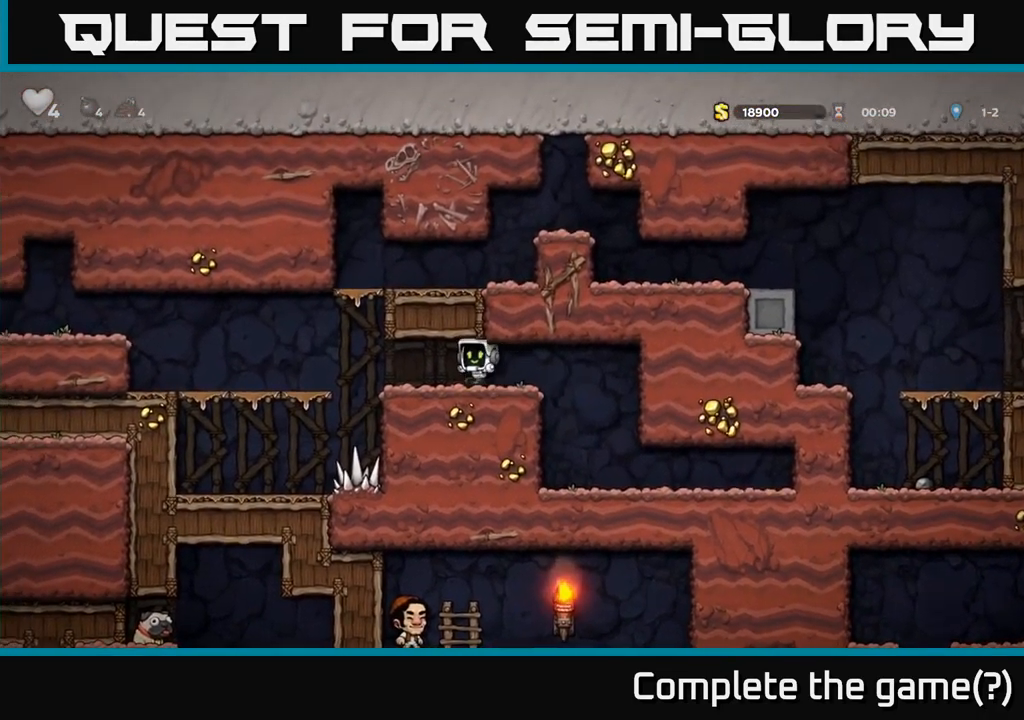
{"dt_ms": 500, "buttons": [], "left_stick": "down-left", "events": [[417, "left_stick", "down-left"]]}
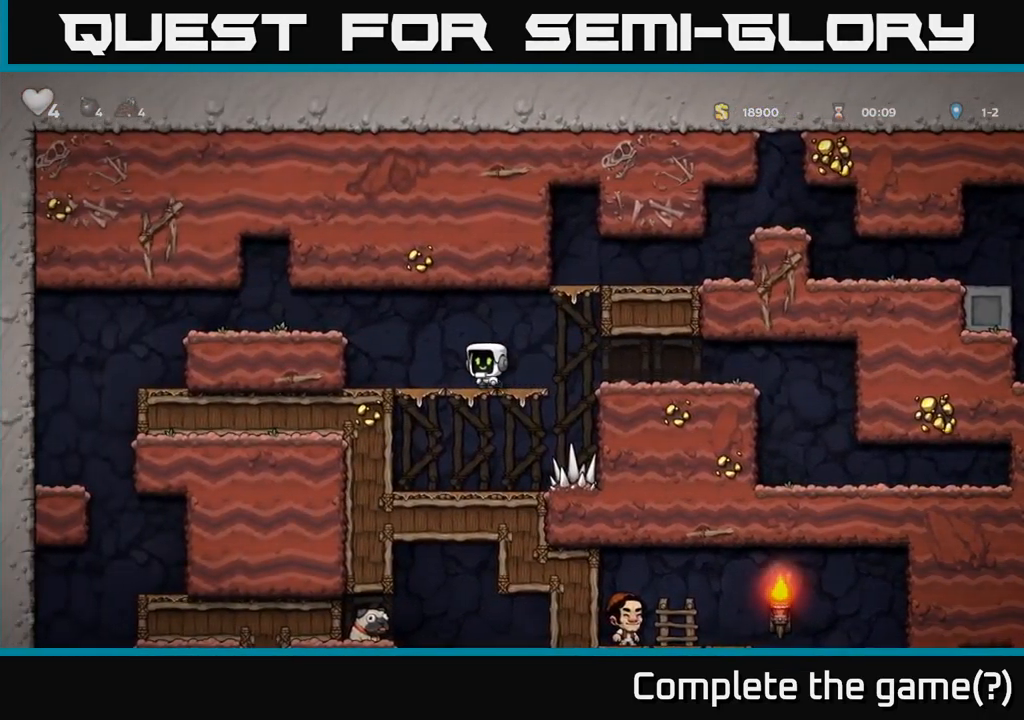
{"dt_ms": 500, "buttons": [], "left_stick": "down-left", "events": []}
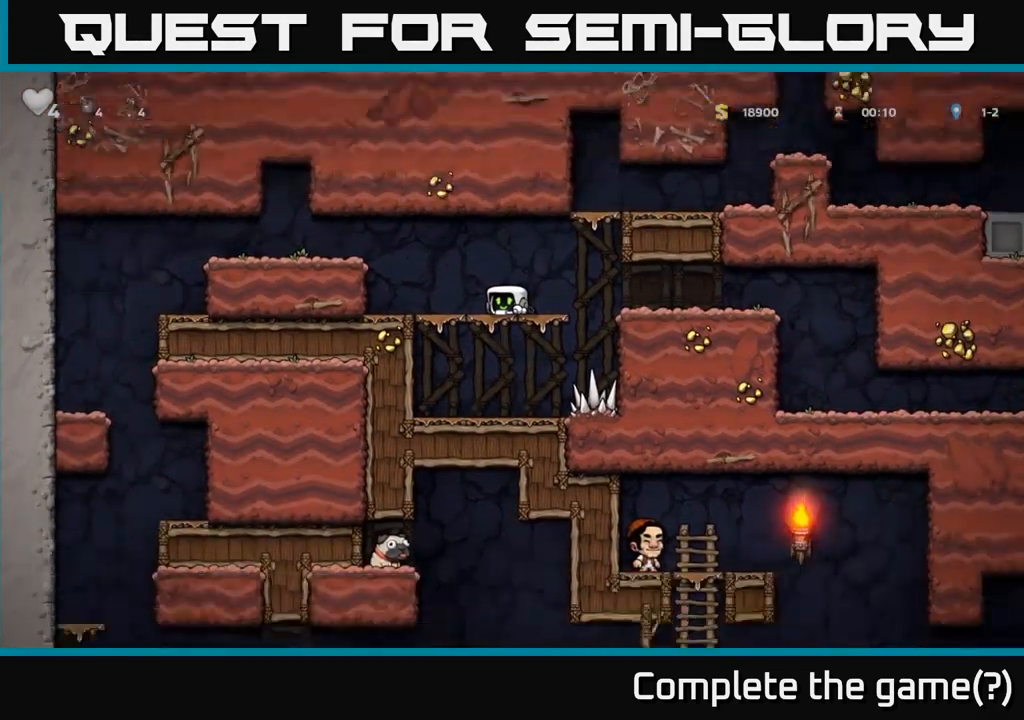
{"dt_ms": 500, "buttons": [], "left_stick": "down-left", "events": []}
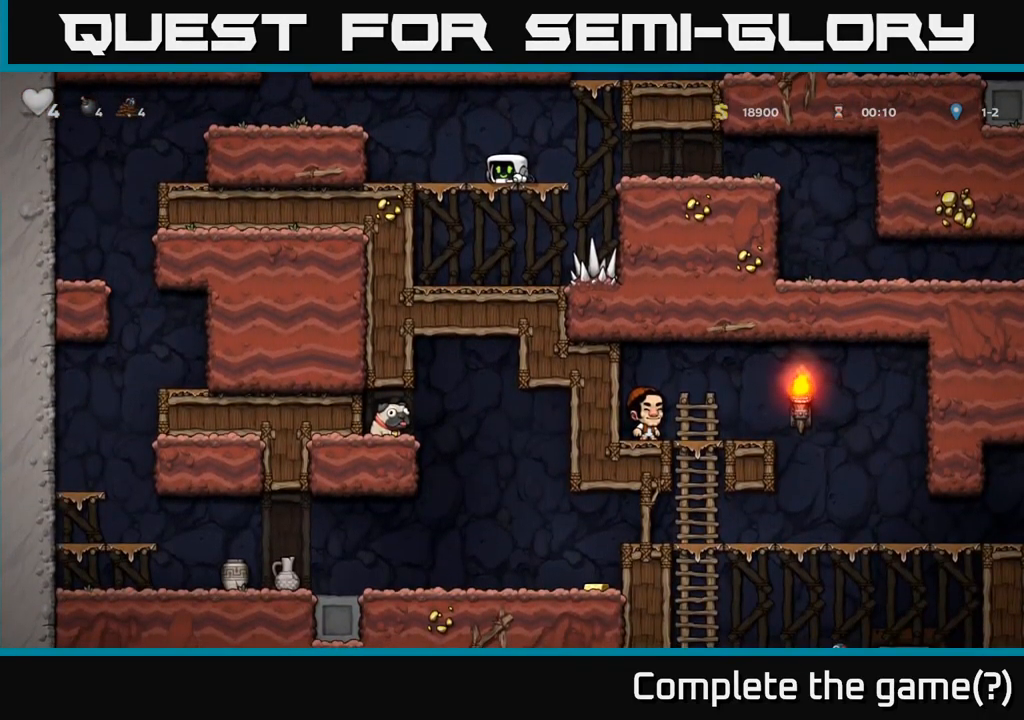
{"dt_ms": 500, "buttons": [], "left_stick": "left", "events": [[117, "left_stick", "left"], [150, "A", "down"], [483, "A", "up"]]}
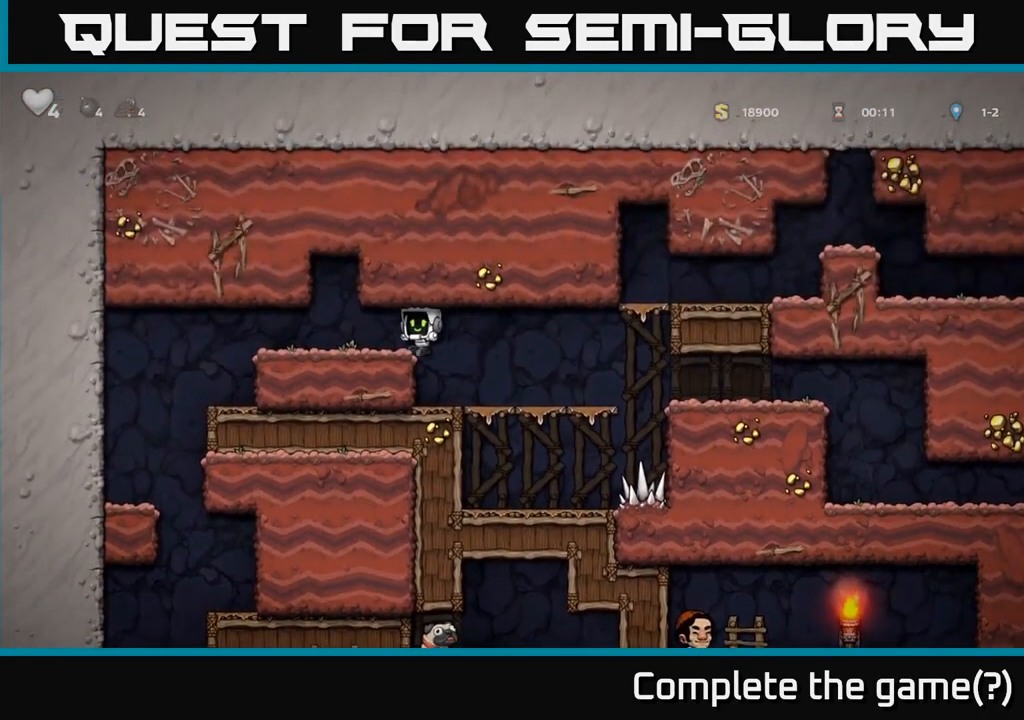
{"dt_ms": 500, "buttons": [], "left_stick": "left", "events": []}
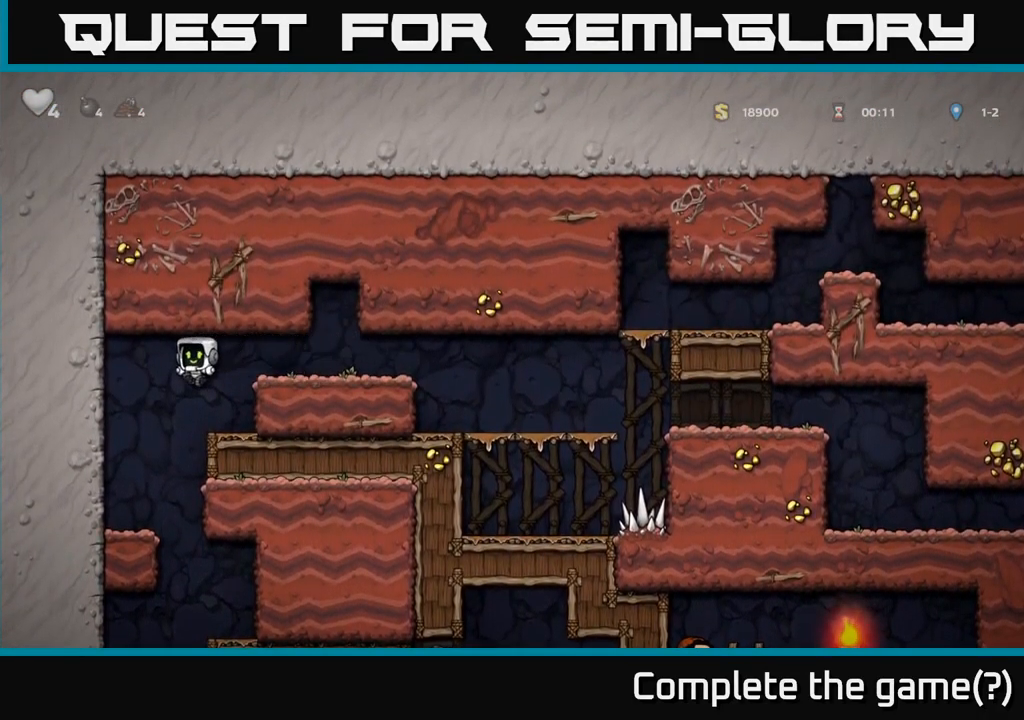
{"dt_ms": 1000, "buttons": [], "left_stick": "left"}
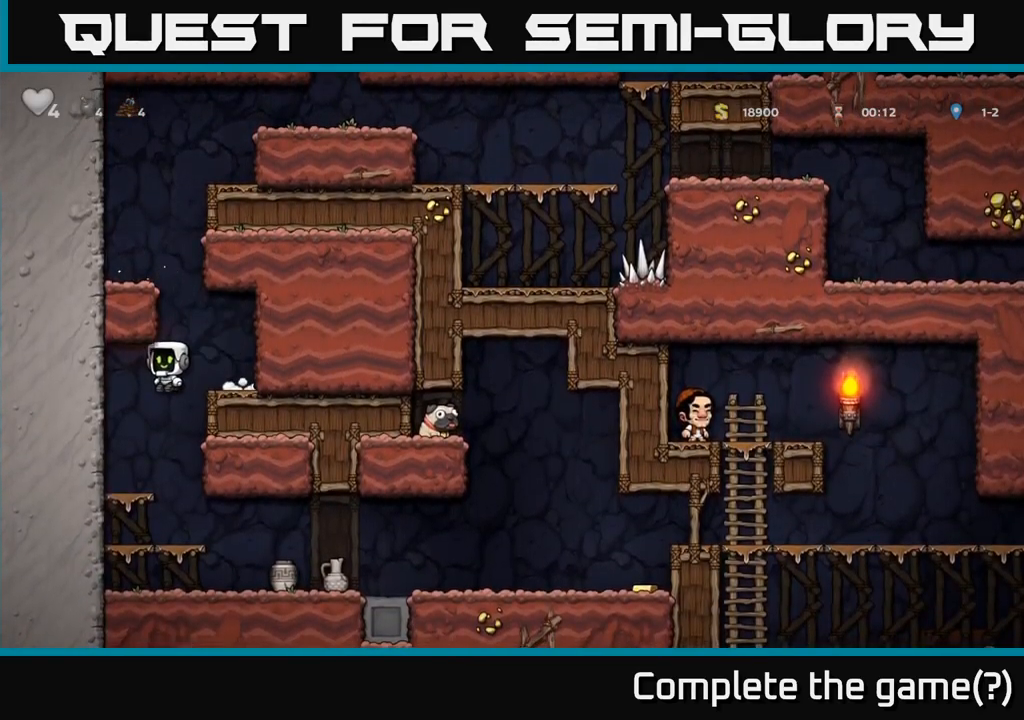
{"dt_ms": 500, "buttons": [], "left_stick": "center", "events": [[84, "left_stick", "center"], [200, "left_stick", "right"], [484, "left_stick", "center"]]}
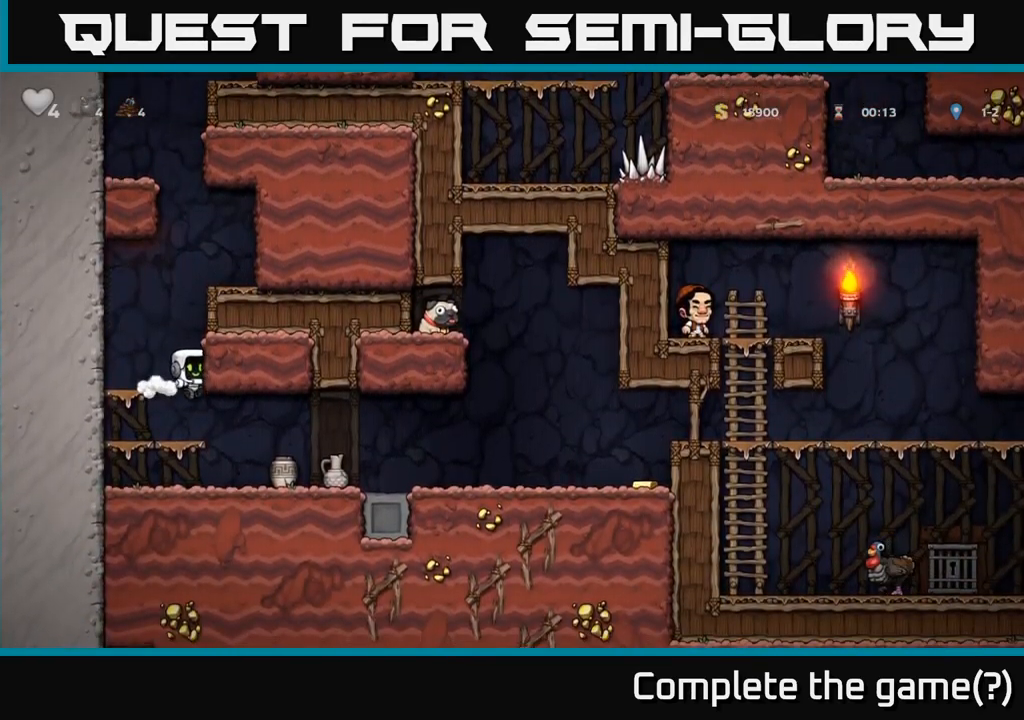
{"dt_ms": 500, "buttons": [], "left_stick": "down-left", "events": [[184, "left_stick", "right"], [434, "left_stick", "left"], [500, "left_stick", "down-left"]]}
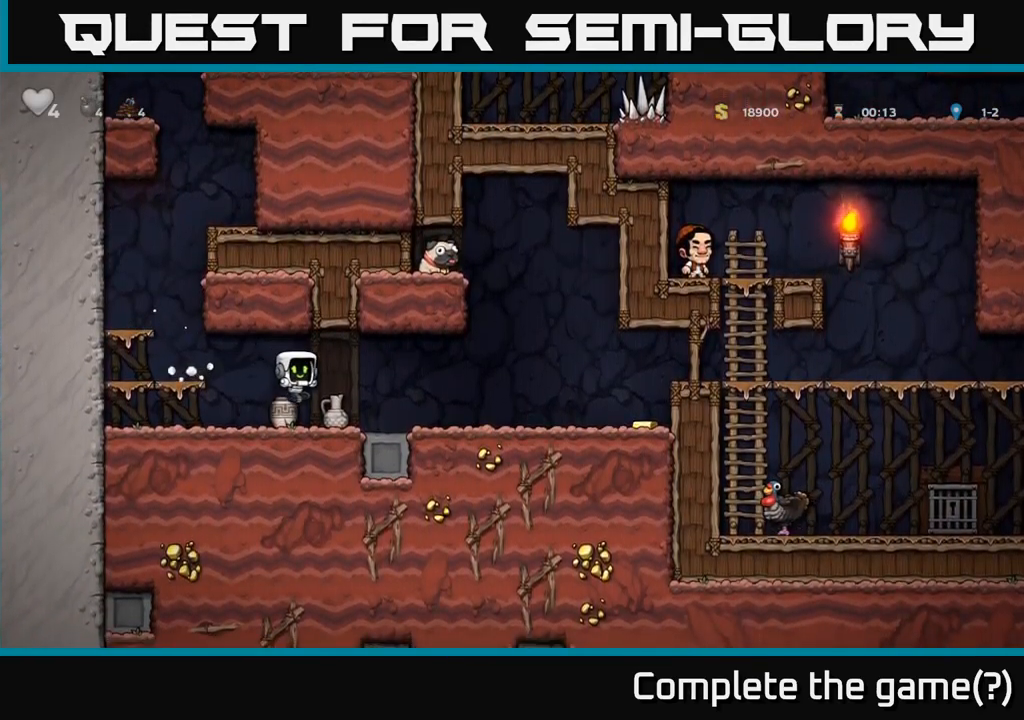
{"dt_ms": 500, "buttons": [], "left_stick": "right", "events": [[150, "X", "down"], [250, "left_stick", "left"], [284, "X", "up"], [500, "left_stick", "right"]]}
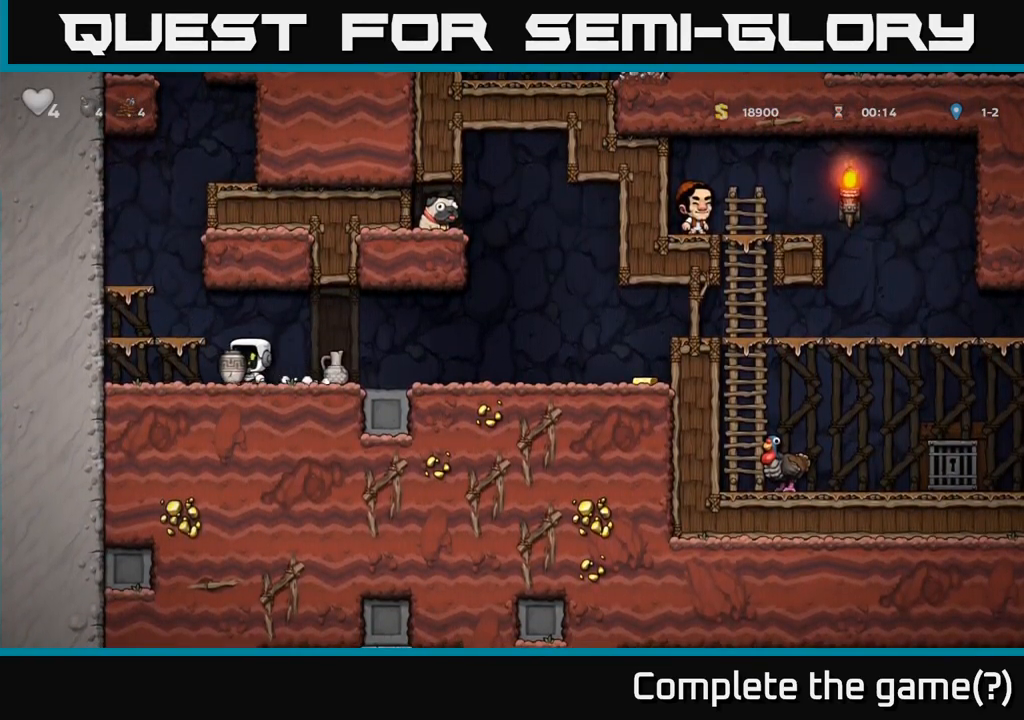
{"dt_ms": 500, "buttons": [], "left_stick": "right", "events": [[50, "X", "down"], [100, "left_stick", "center"], [117, "X", "up"], [500, "left_stick", "right"]]}
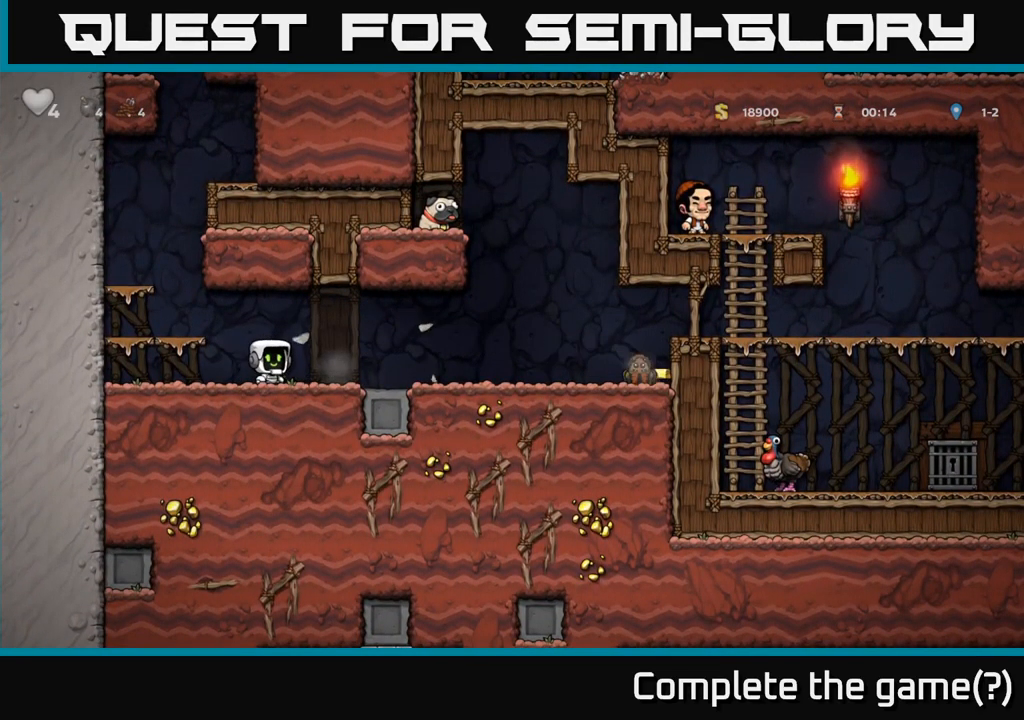
{"dt_ms": 500, "buttons": ["X"], "left_stick": "right", "events": [[500, "X", "down"]]}
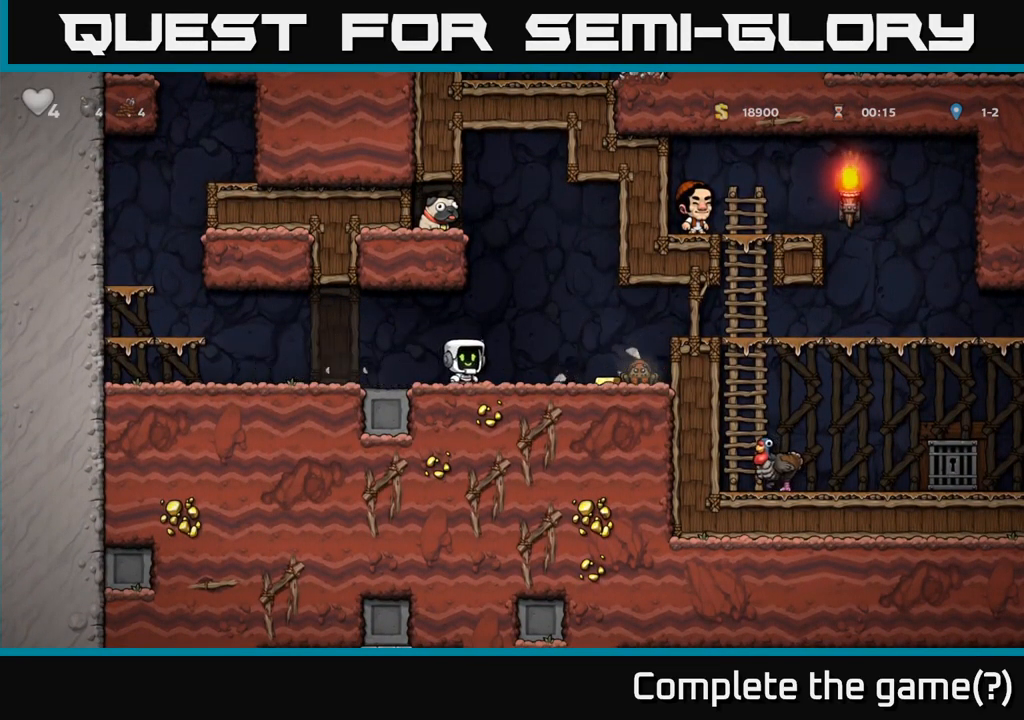
{"dt_ms": 500, "buttons": [], "left_stick": "right", "events": [[84, "X", "up"], [217, "left_stick", "left"], [434, "left_stick", "up"], [500, "left_stick", "right"]]}
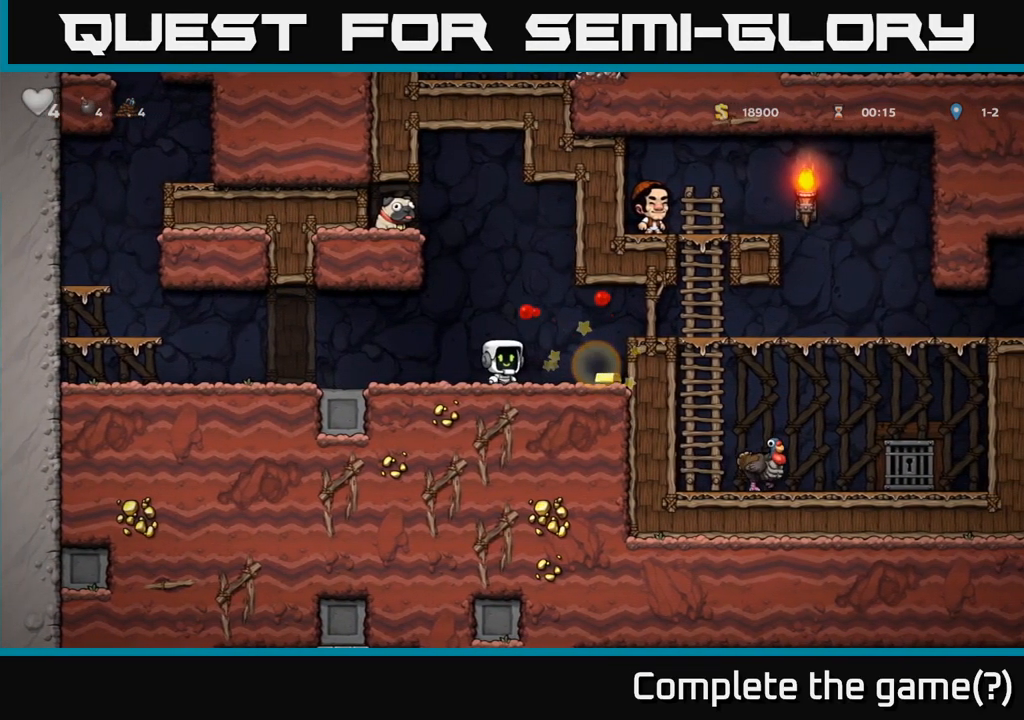
{"dt_ms": 500, "buttons": [], "left_stick": "right", "events": [[267, "A", "down"], [384, "A", "up"]]}
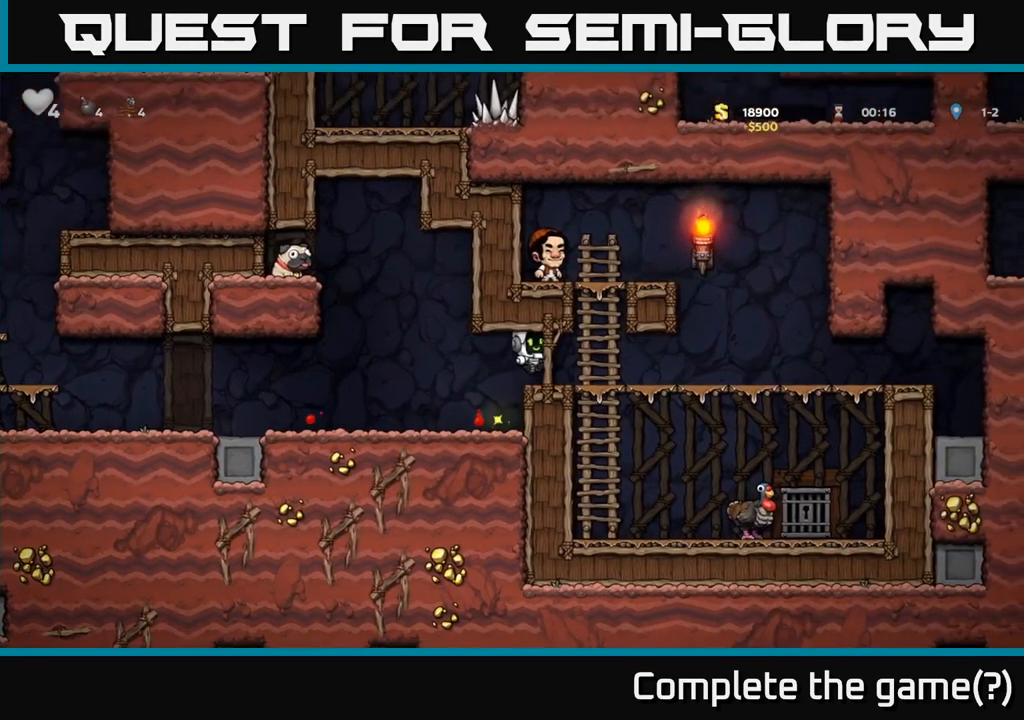
{"dt_ms": 500, "buttons": [], "left_stick": "left", "events": [[17, "left_stick", "up-left"], [67, "left_stick", "center"], [200, "left_stick", "right"], [450, "left_stick", "left"]]}